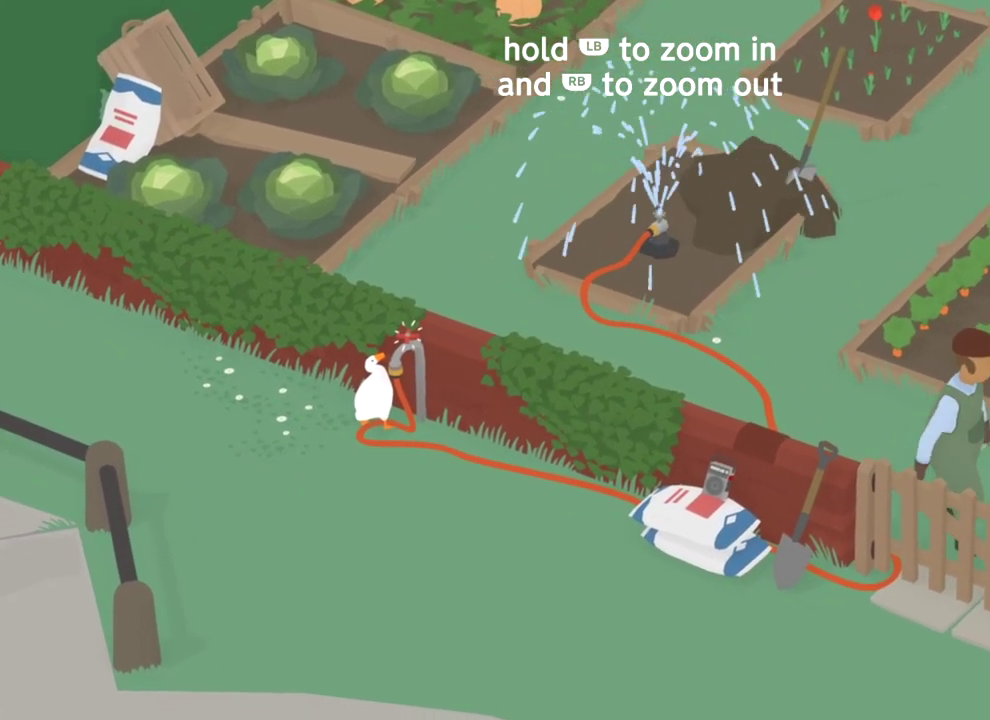
Gameplay with a controller (Xbox layout); each line is a JSON object with the inputs held at the frame after it (dt_ms = milliseconds from this image to that frame). "events" lists button and stick changes between this image and that frame as [ms after this image, input, new state], when the widget could be followed in between. Not read: L1 L3 R1 R3 X.
{"dt_ms": 784, "buttons": [], "left_stick": "down-right", "events": [[434, "B", "down"], [551, "left_stick", "down-right"], [634, "B", "up"]]}
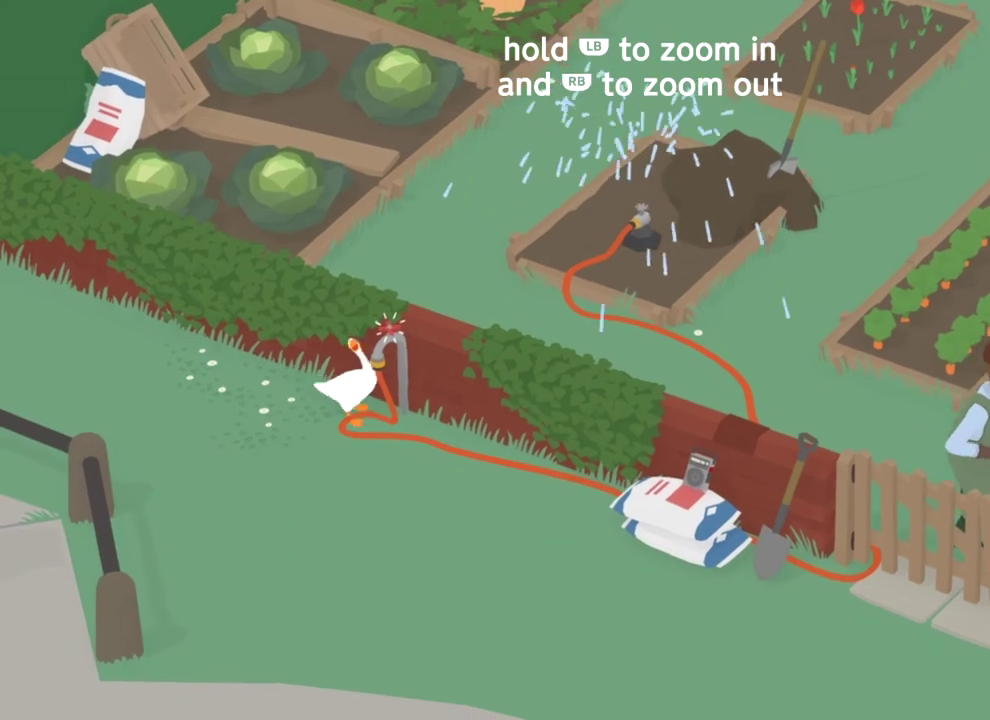
{"dt_ms": 401, "buttons": ["A"], "left_stick": "down-right", "events": [[67, "A", "down"]]}
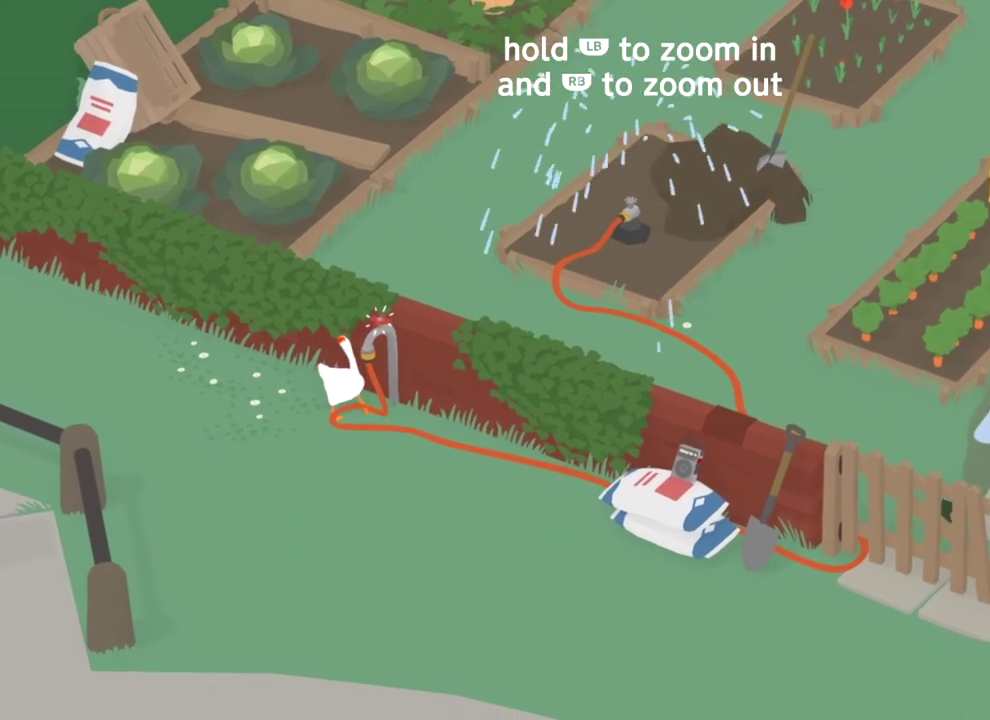
{"dt_ms": 400, "buttons": ["A"], "left_stick": "down-right", "events": []}
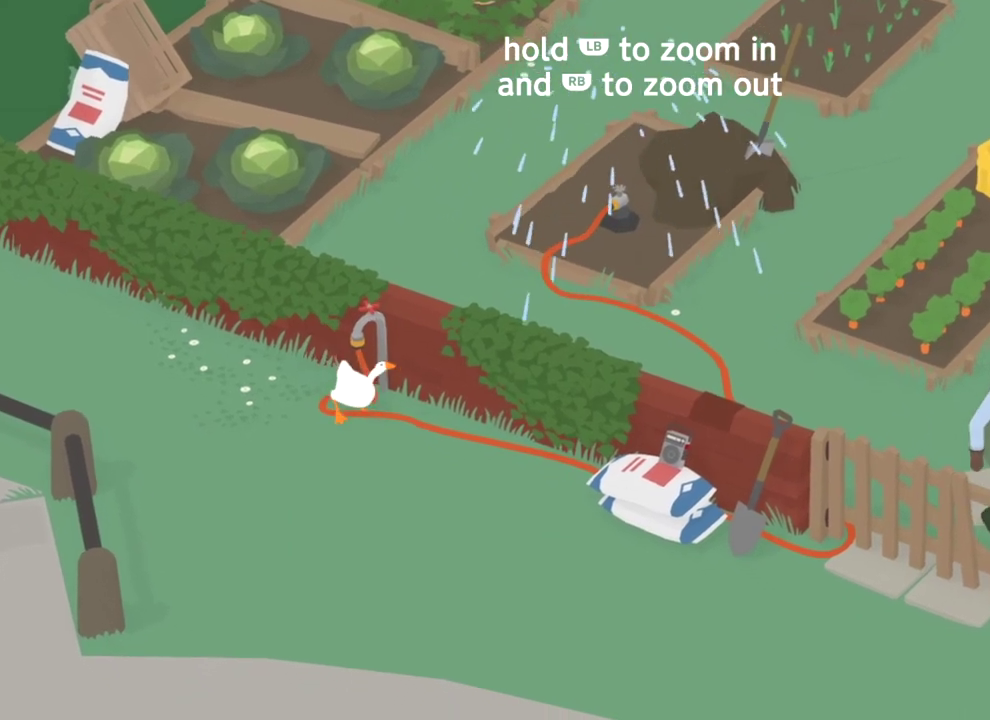
{"dt_ms": 801, "buttons": ["A"], "left_stick": "down-right", "events": []}
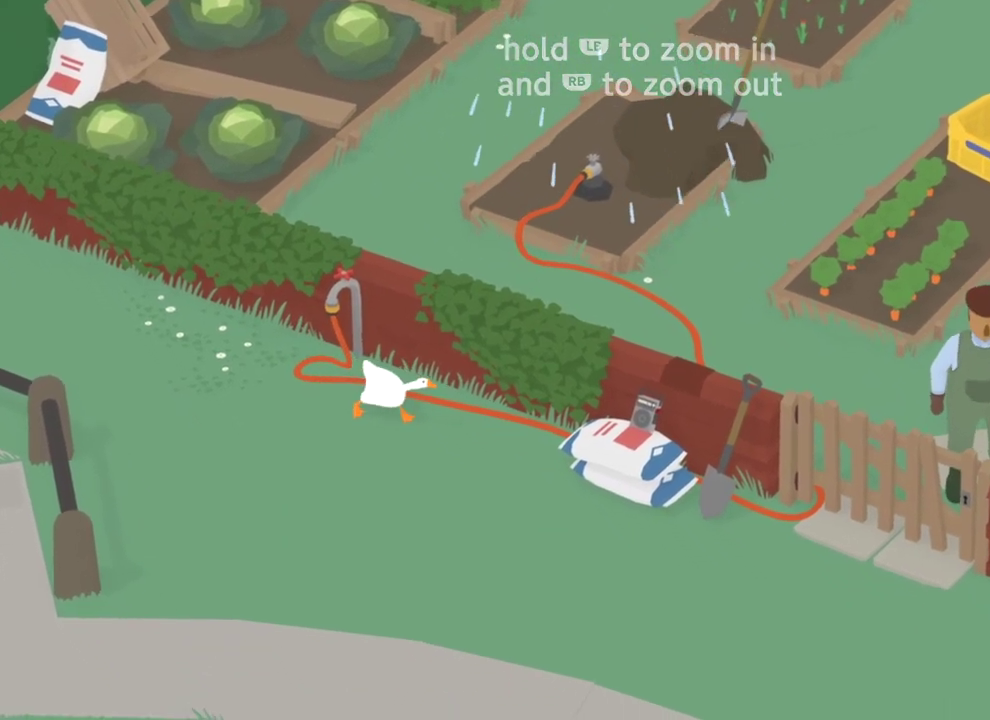
{"dt_ms": 300, "buttons": ["A"], "left_stick": "down-right", "events": []}
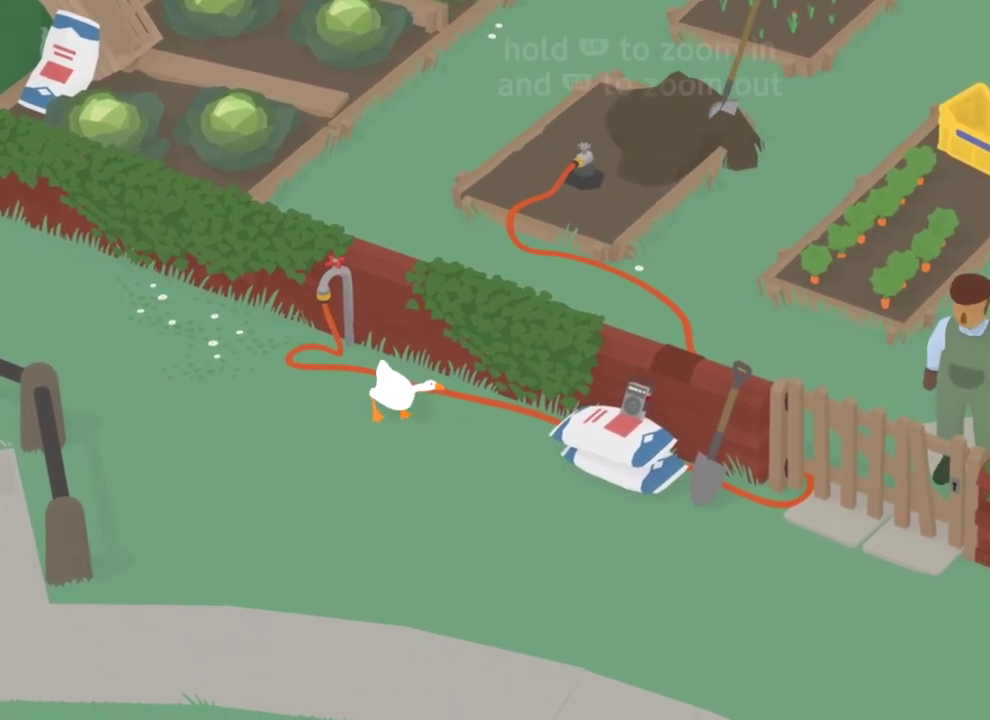
{"dt_ms": 501, "buttons": ["A"], "left_stick": "down-right", "events": []}
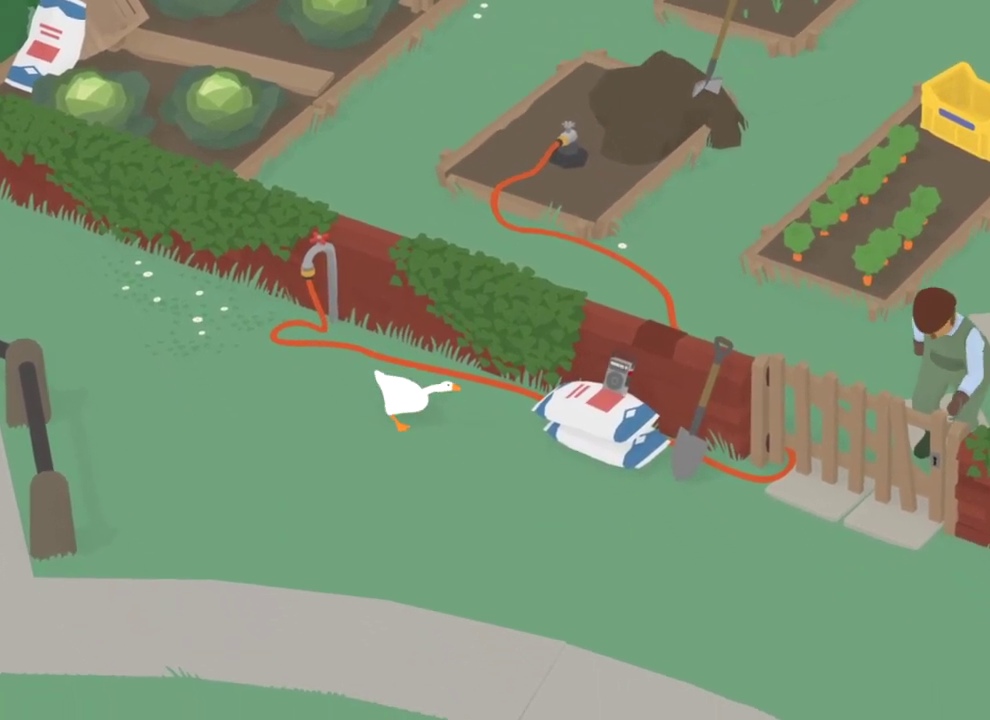
{"dt_ms": 500, "buttons": ["A"], "left_stick": "down-right", "events": []}
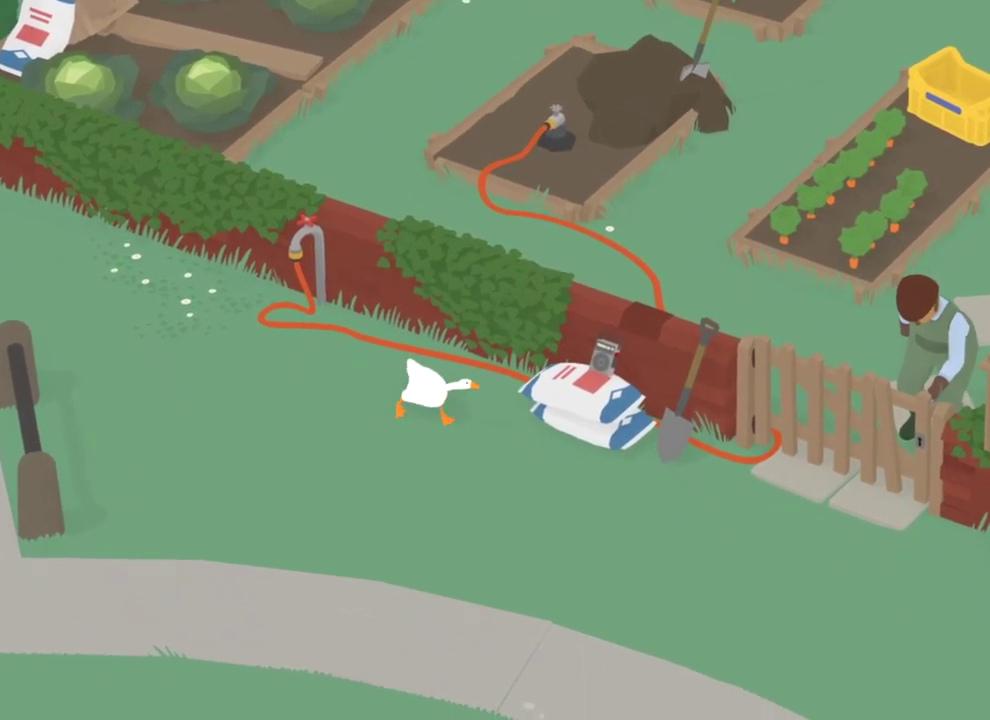
{"dt_ms": 301, "buttons": ["A"], "left_stick": "down-right"}